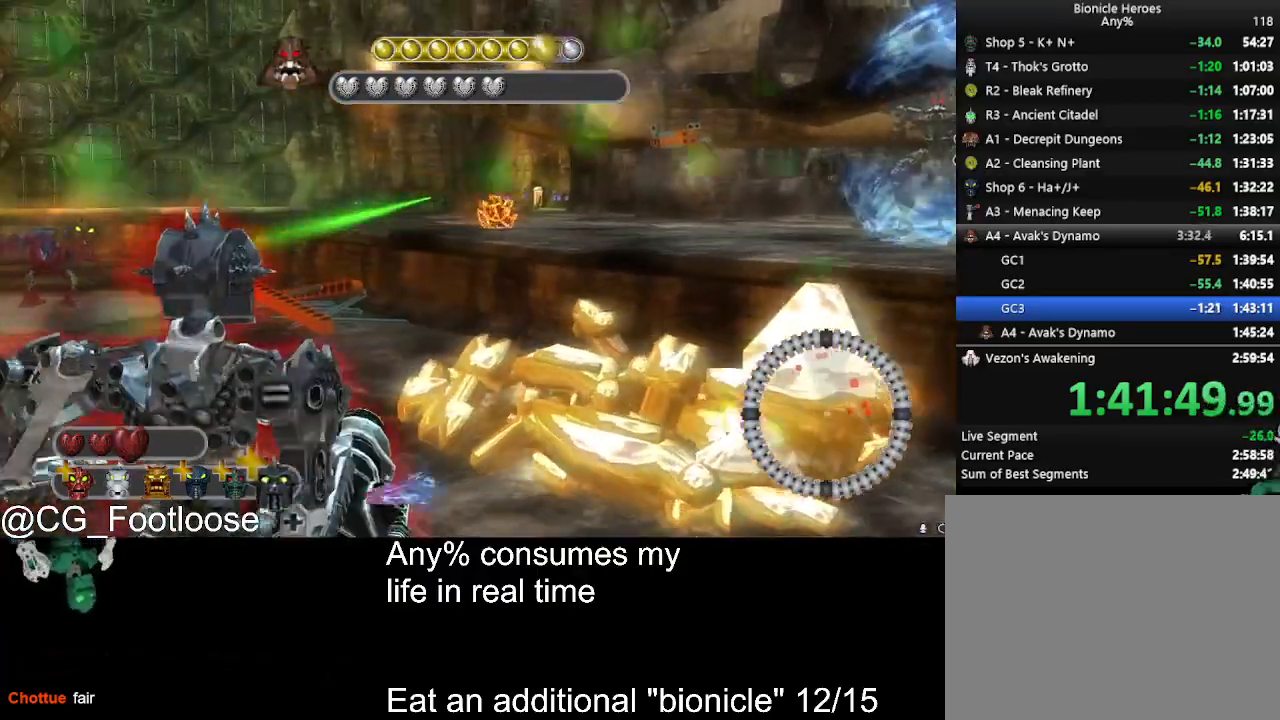
Gameplay with keyboard and mouse; each line is a JSON object with the keys and mouse buttons held at the frame after it. "events" lists presses ("down") and releases ("up") of "1", "a", "d", "down", "escape", "left", "q", "return", "right", "s", "space", "up", "w", "mouse_left", "mouse_wheel_up" and "mouse_wheel_down" between this image and that frame as [ms after this image, input, new state], when the widget could be followed in between. "mouse_left", "mouse_wheel_up", "mouse_wheel_down" = the "left", "wheel_up", "wheel_down" buttons of the "mouse" list. No other keys are recorded. Not read: mouse_move.
{"keys": ["d", "s"], "mouse": [], "events": [[67, "mouse_left", "down"], [117, "a", "up"], [167, "d", "down"], [217, "mouse_left", "up"]]}
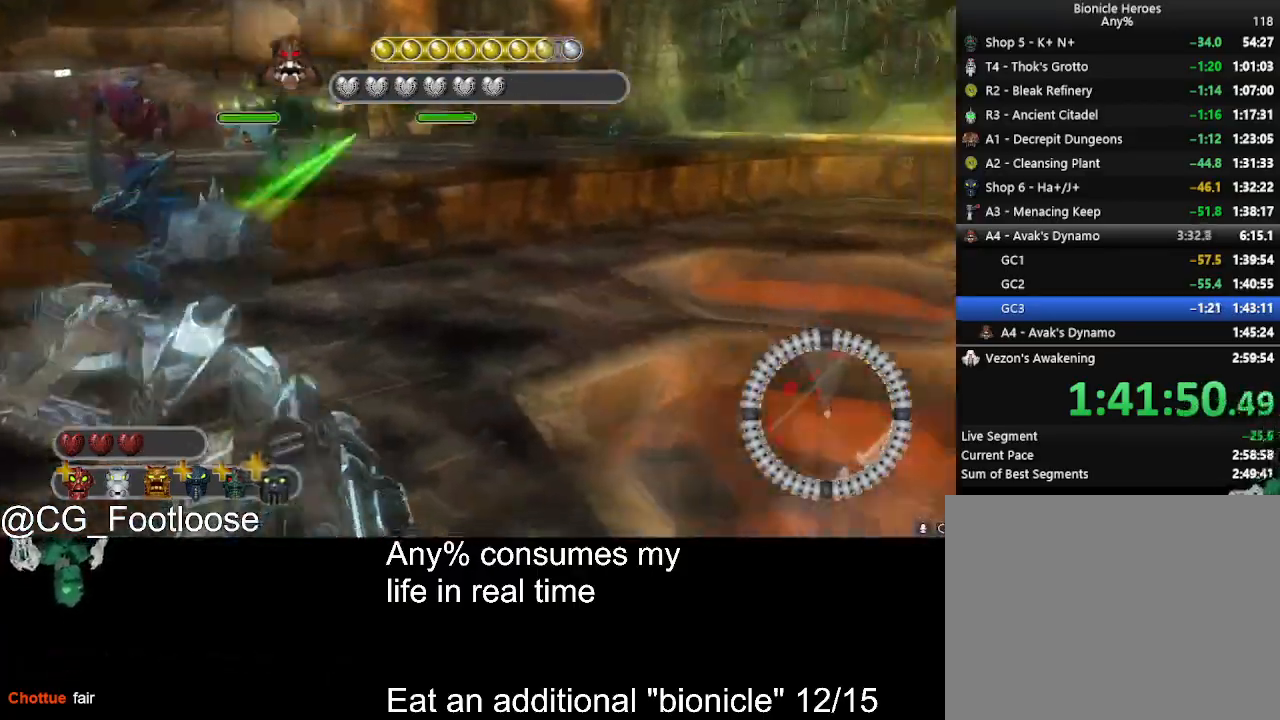
{"keys": ["d", "s"], "mouse": ["left"], "events": [[467, "mouse_left", "down"]]}
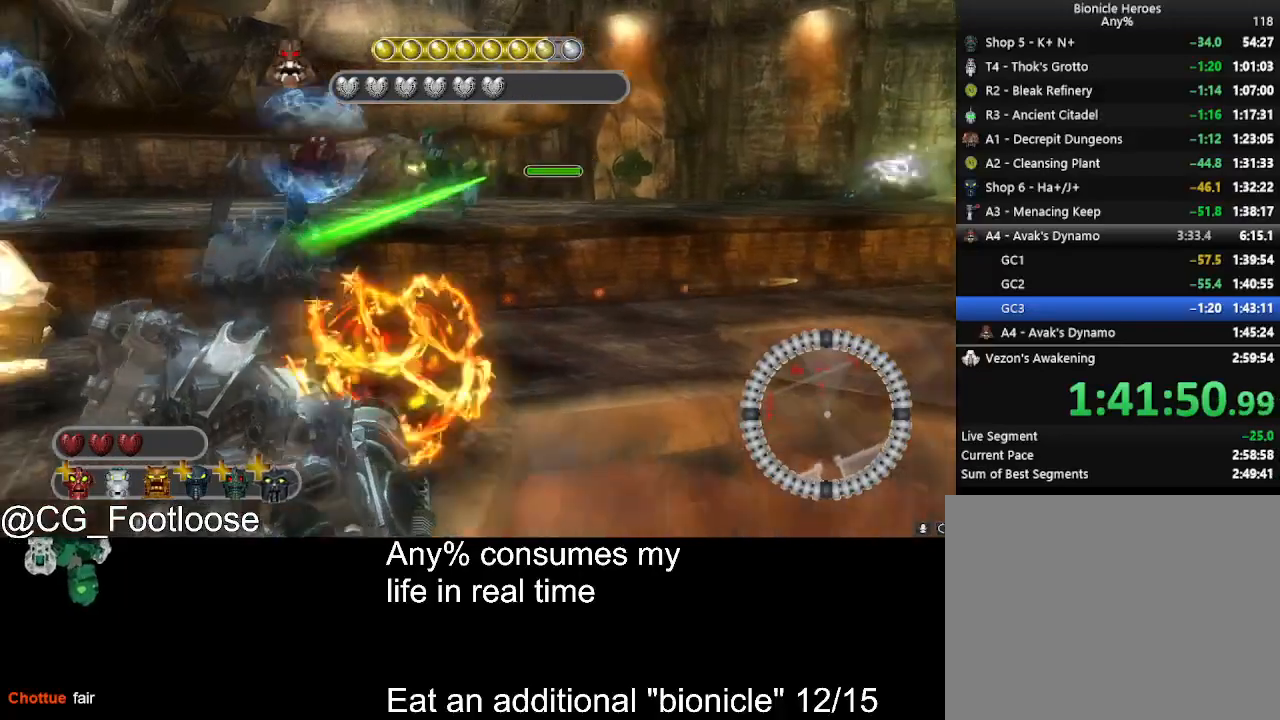
{"keys": ["s"], "mouse": [], "events": [[50, "mouse_left", "up"], [150, "mouse_left", "down"], [250, "mouse_left", "up"], [467, "d", "up"]]}
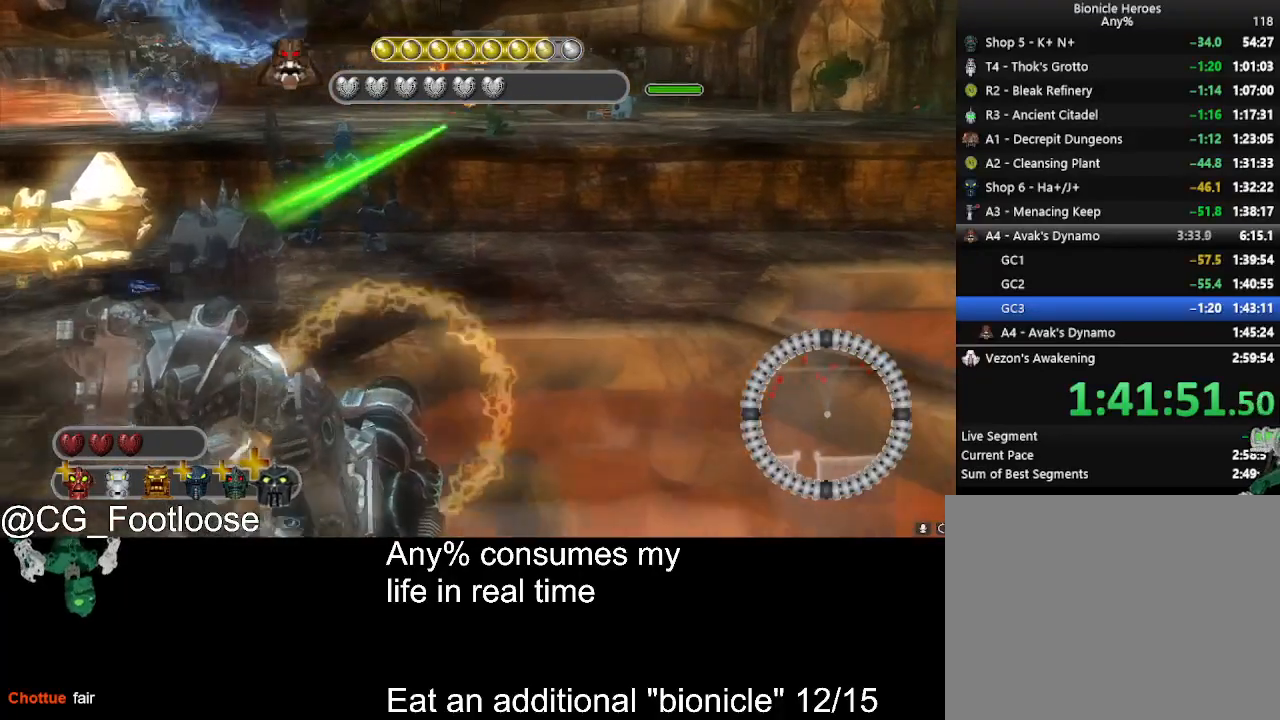
{"keys": ["a"], "mouse": [], "events": [[17, "a", "down"], [67, "mouse_left", "down"], [167, "mouse_left", "up"], [250, "mouse_left", "down"], [250, "s", "up"], [400, "mouse_left", "up"]]}
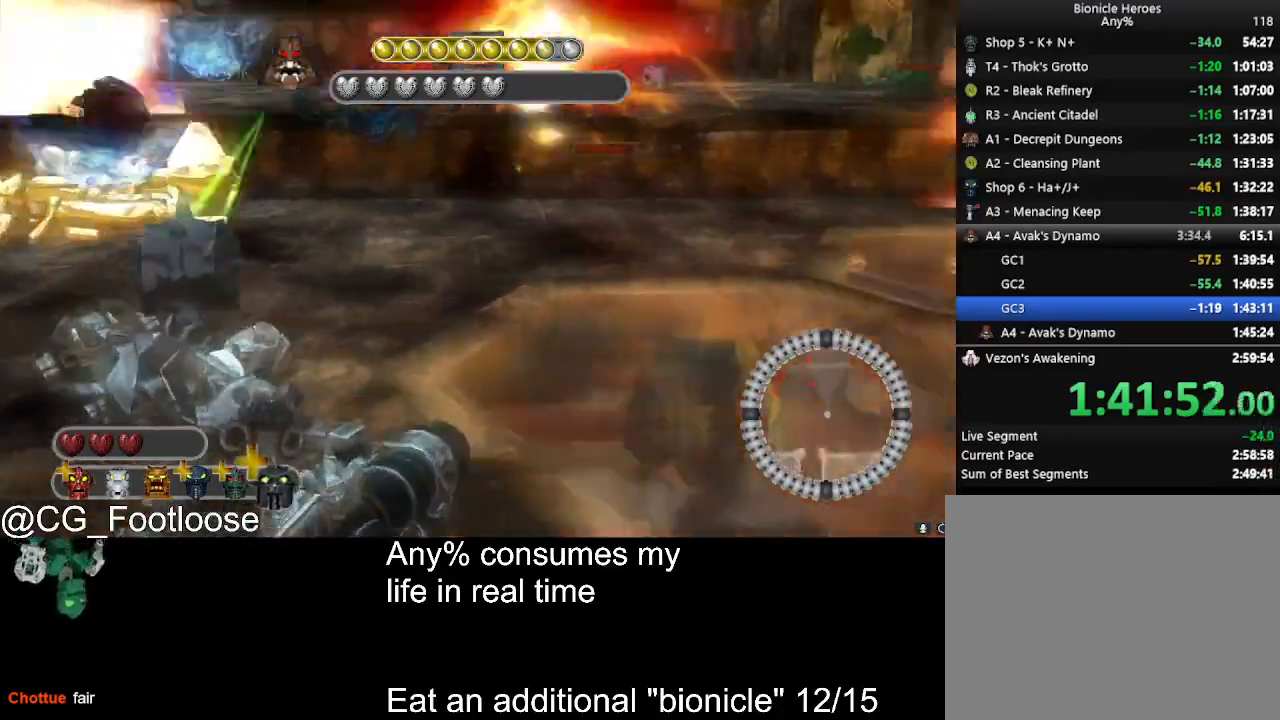
{"keys": ["d", "w"], "mouse": [], "events": [[83, "w", "down"], [267, "d", "down"], [317, "a", "up"]]}
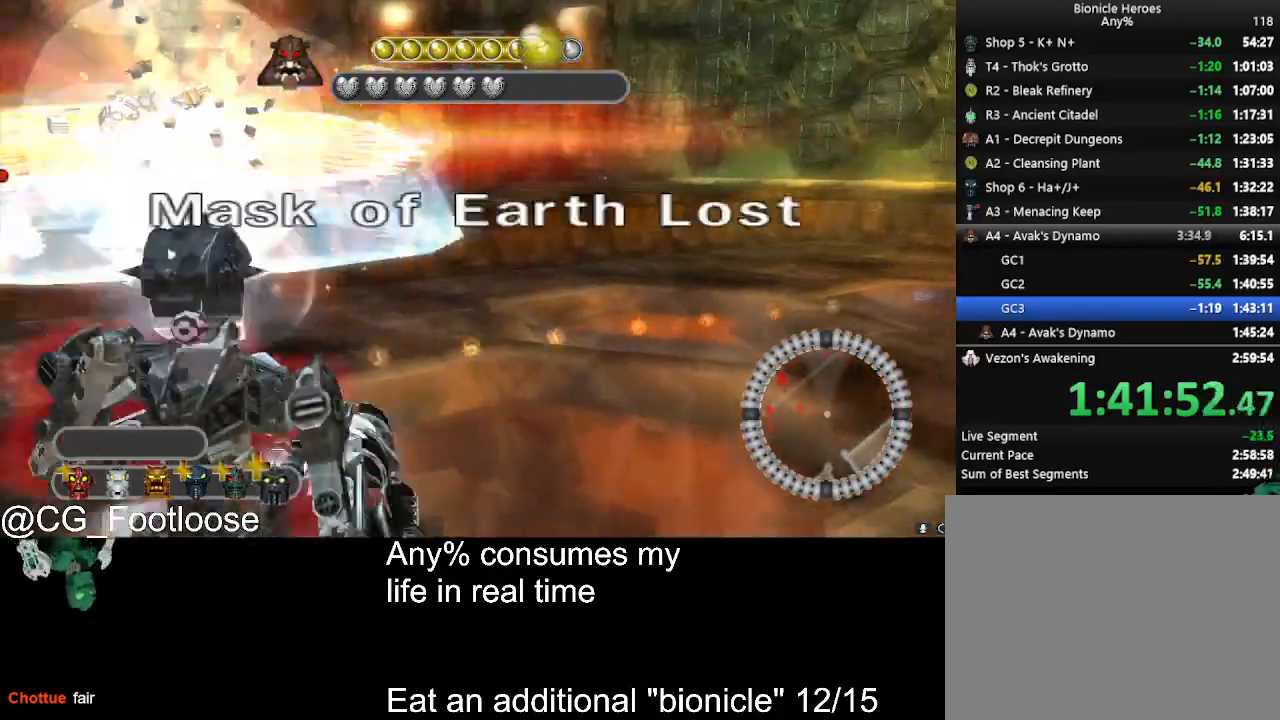
{"keys": ["d", "w"], "mouse": [], "events": [[383, "mouse_left", "down"], [483, "mouse_left", "up"]]}
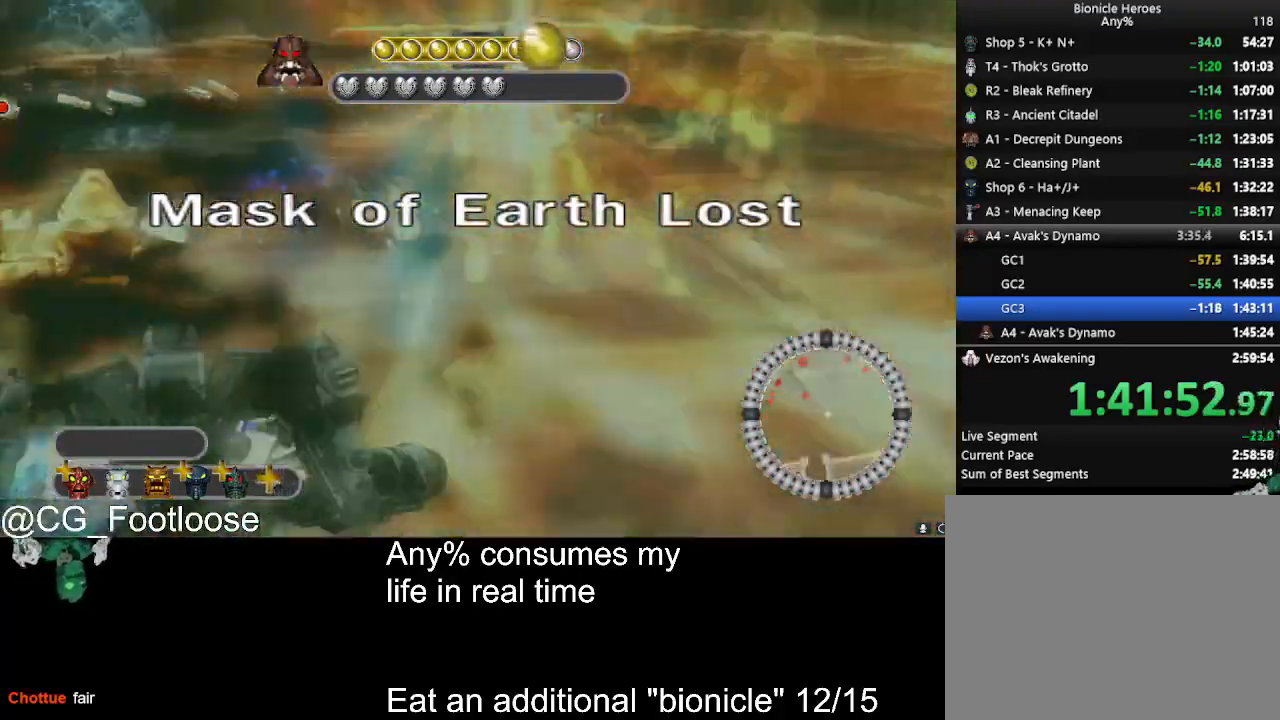
{"keys": ["a", "w"], "mouse": [], "events": [[117, "d", "up"], [250, "a", "down"]]}
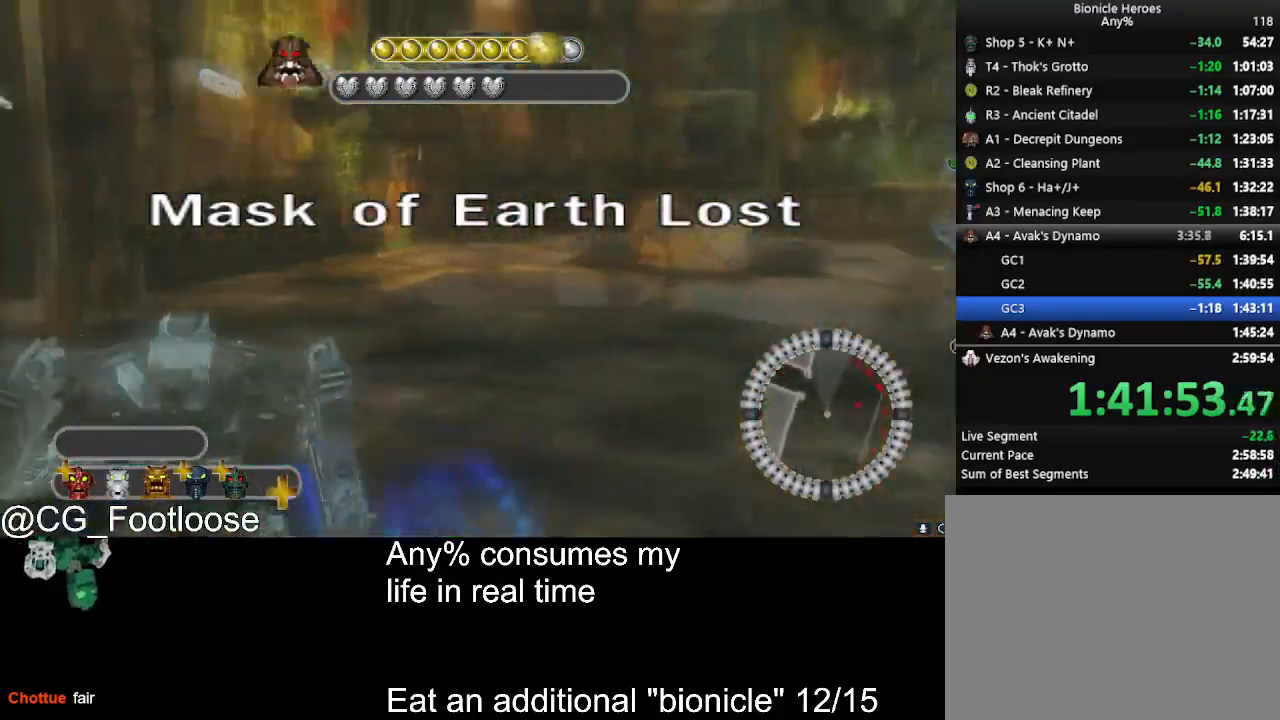
{"keys": ["a", "w"], "mouse": [], "events": []}
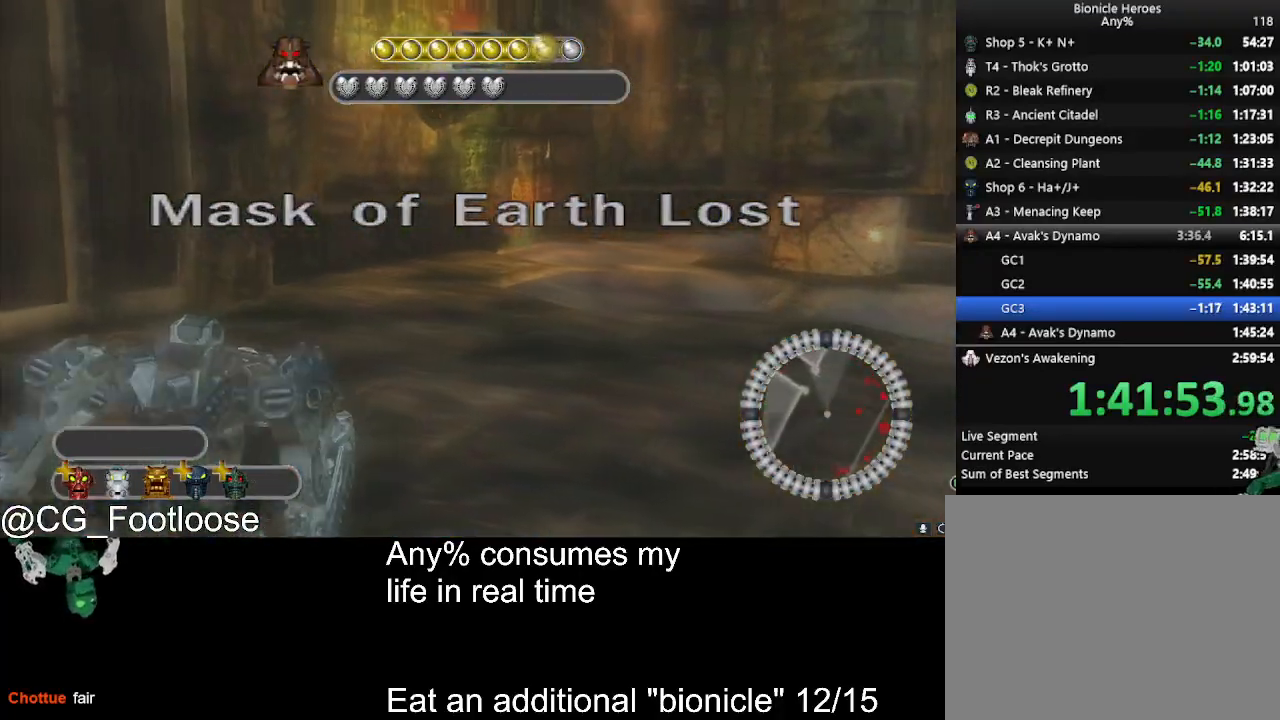
{"keys": ["d", "w"], "mouse": [], "events": [[100, "a", "up"], [150, "d", "down"]]}
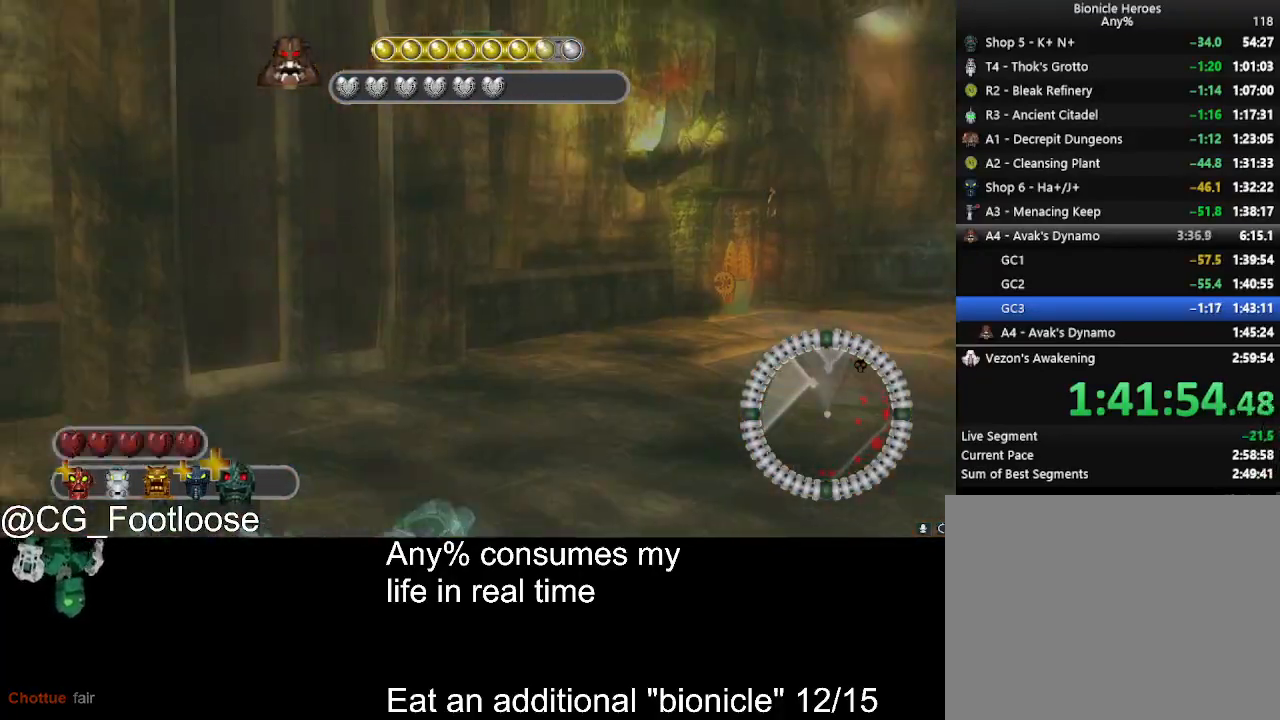
{"keys": ["d", "w"], "mouse": [], "events": []}
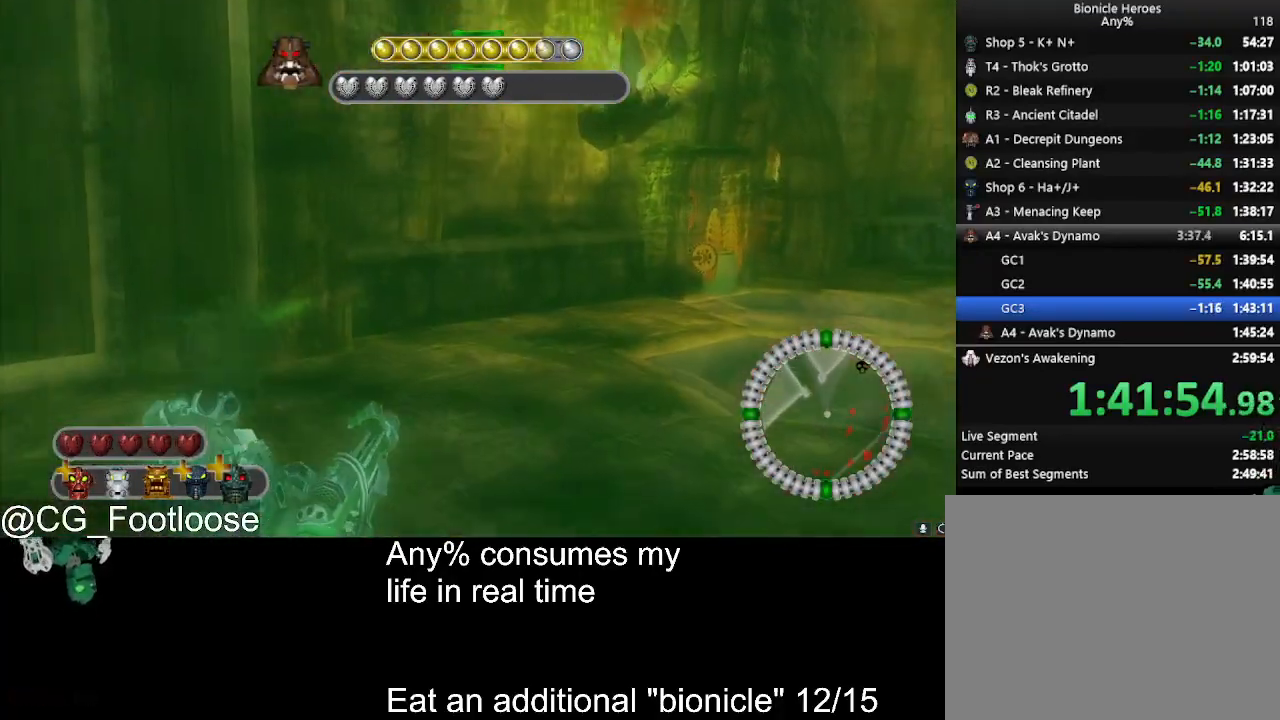
{"keys": ["d", "w"], "mouse": [], "events": []}
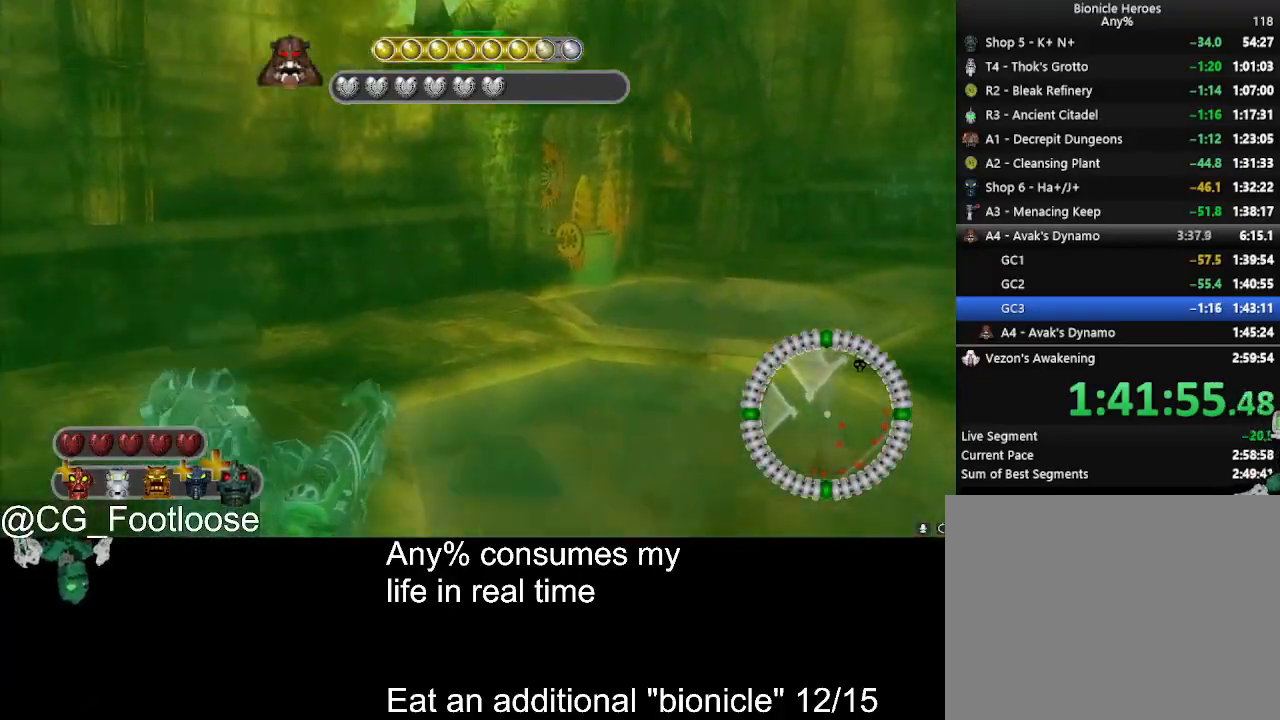
{"keys": ["d", "w"], "mouse": [], "events": []}
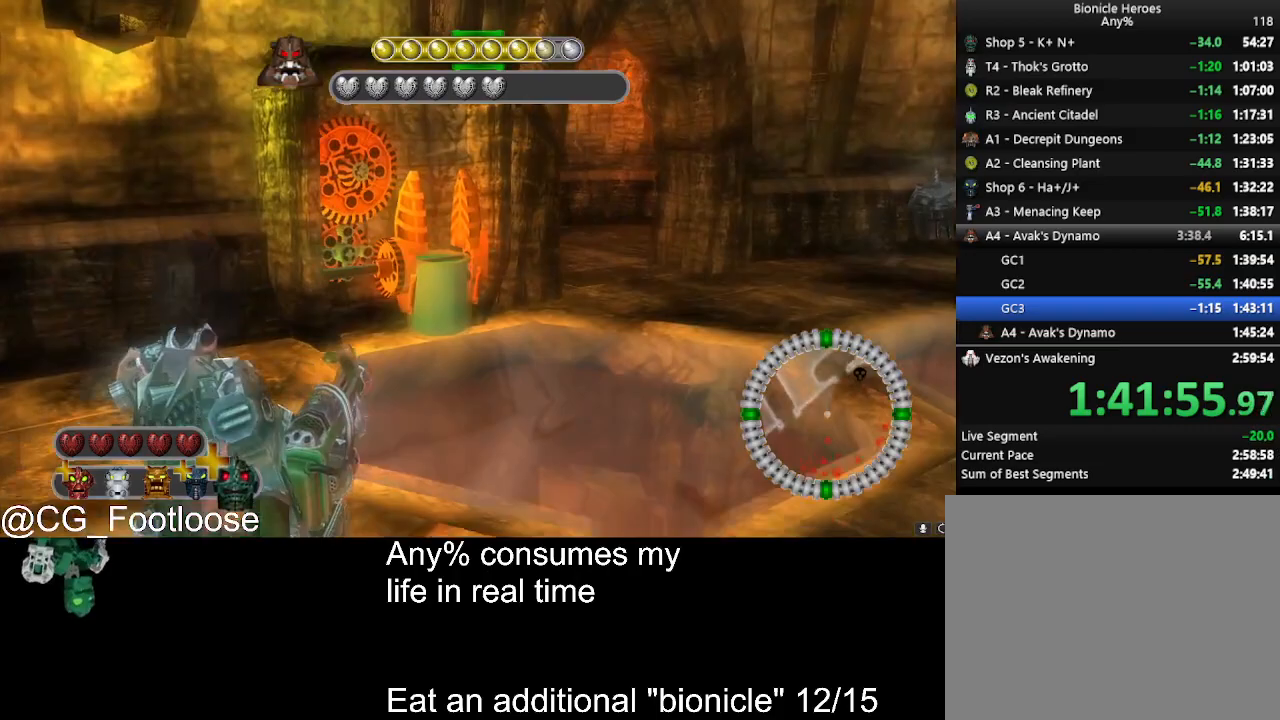
{"keys": ["d", "w"], "mouse": [], "events": []}
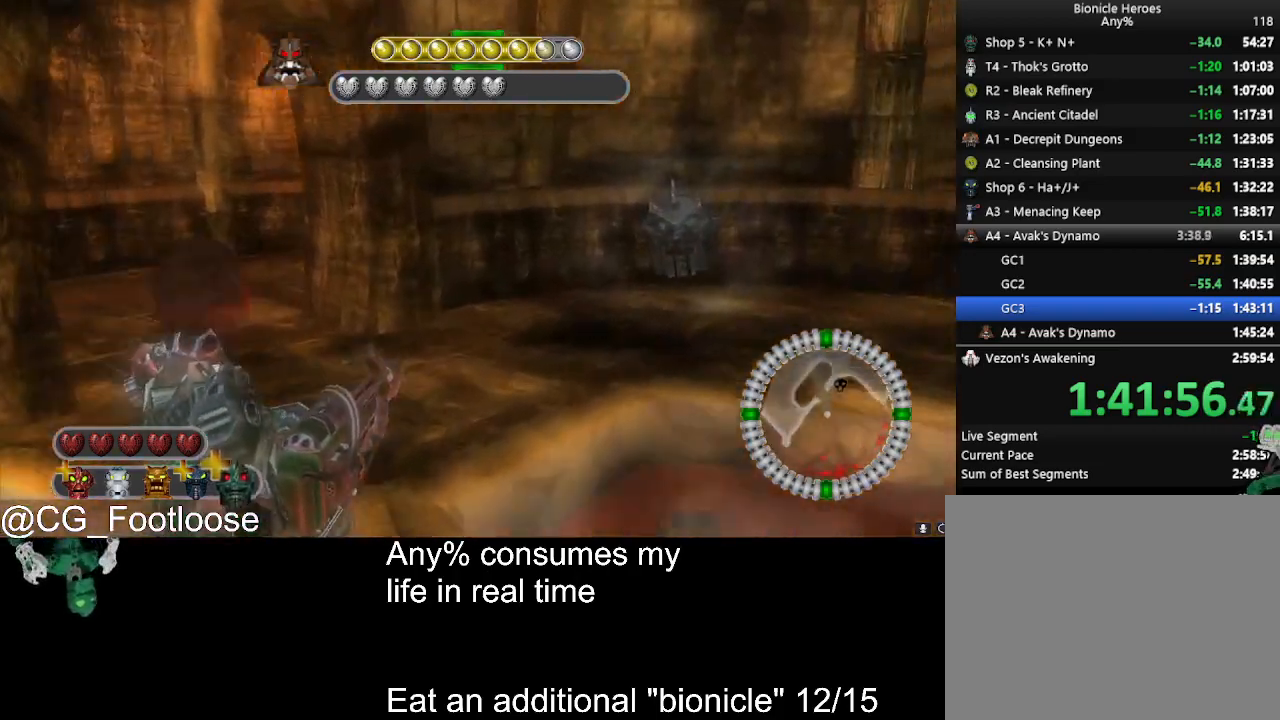
{"keys": ["d", "w"], "mouse": [], "events": []}
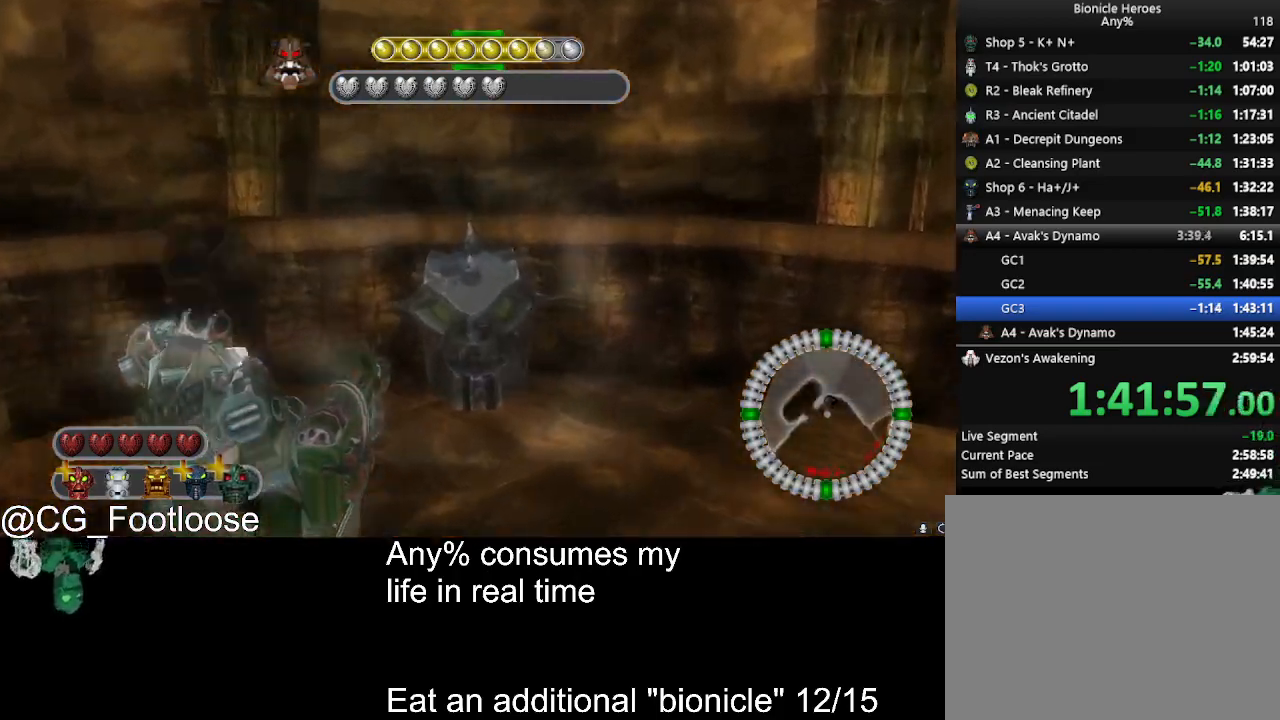
{"keys": ["d", "w"], "mouse": [], "events": [[100, "a", "down"], [200, "a", "up"]]}
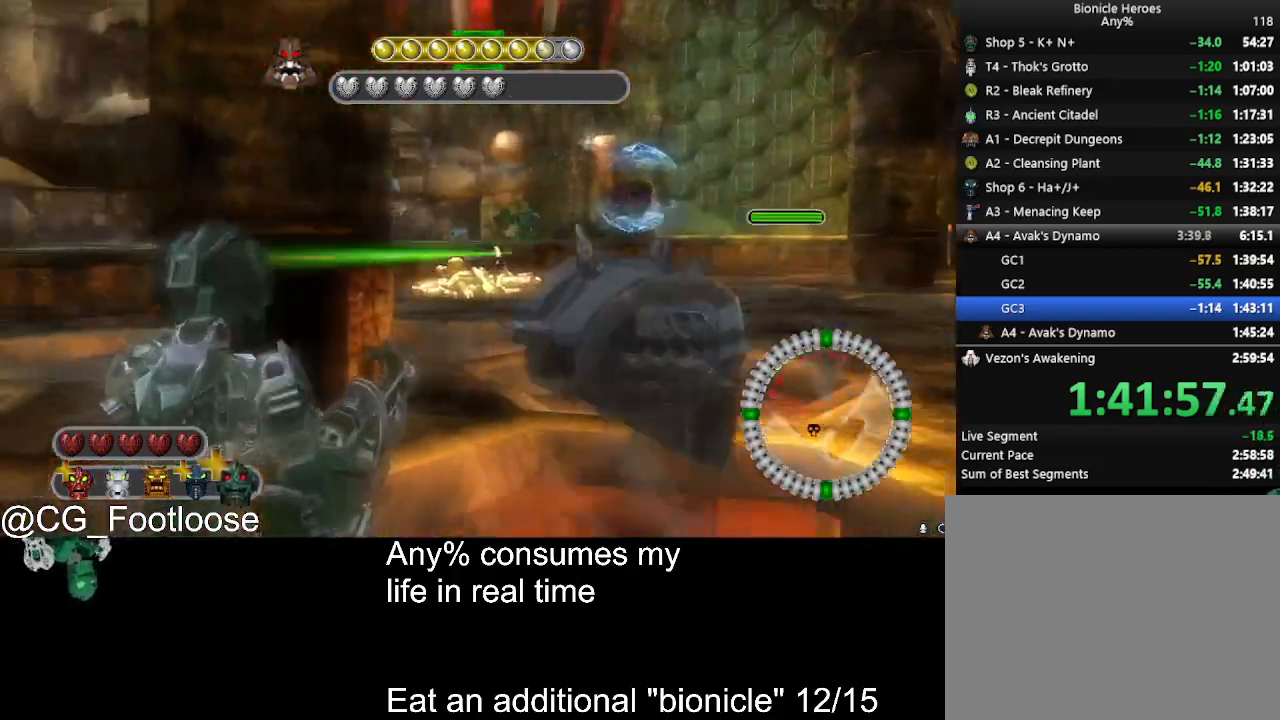
{"keys": ["d", "w"], "mouse": [], "events": [[400, "mouse_left", "down"], [483, "mouse_left", "up"]]}
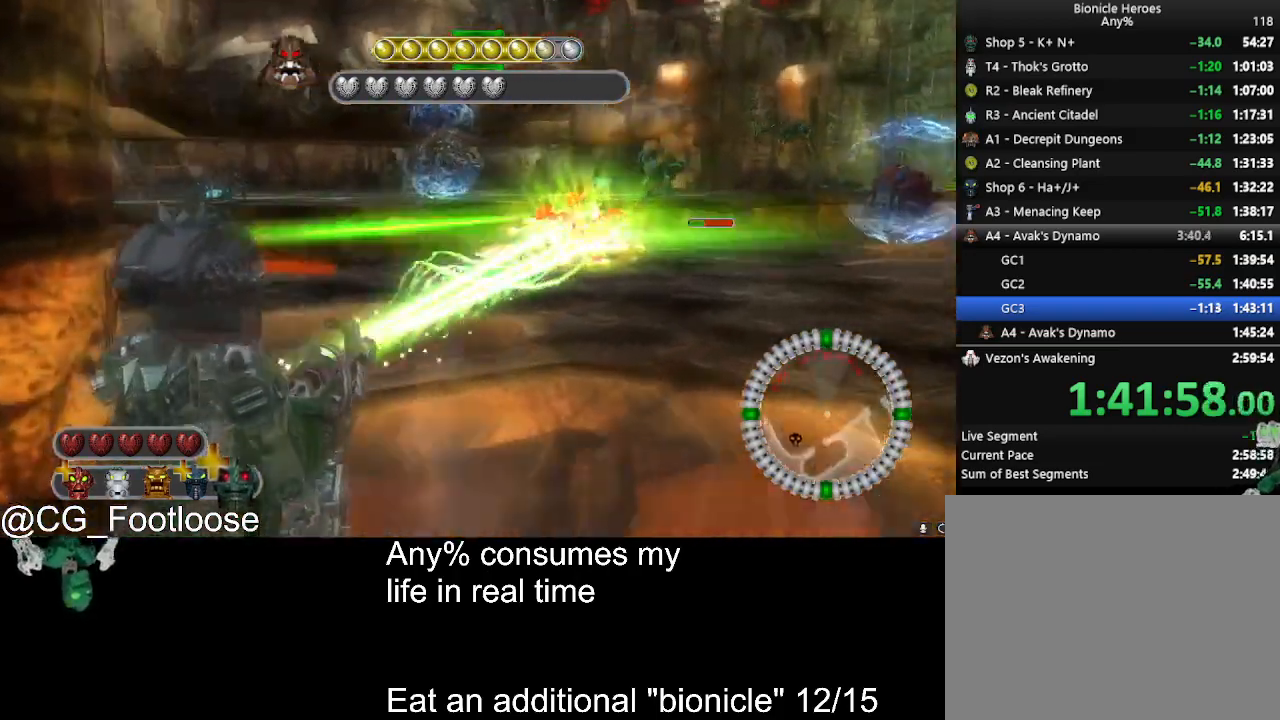
{"keys": ["d", "w"], "mouse": [], "events": [[83, "mouse_left", "down"], [183, "mouse_left", "up"]]}
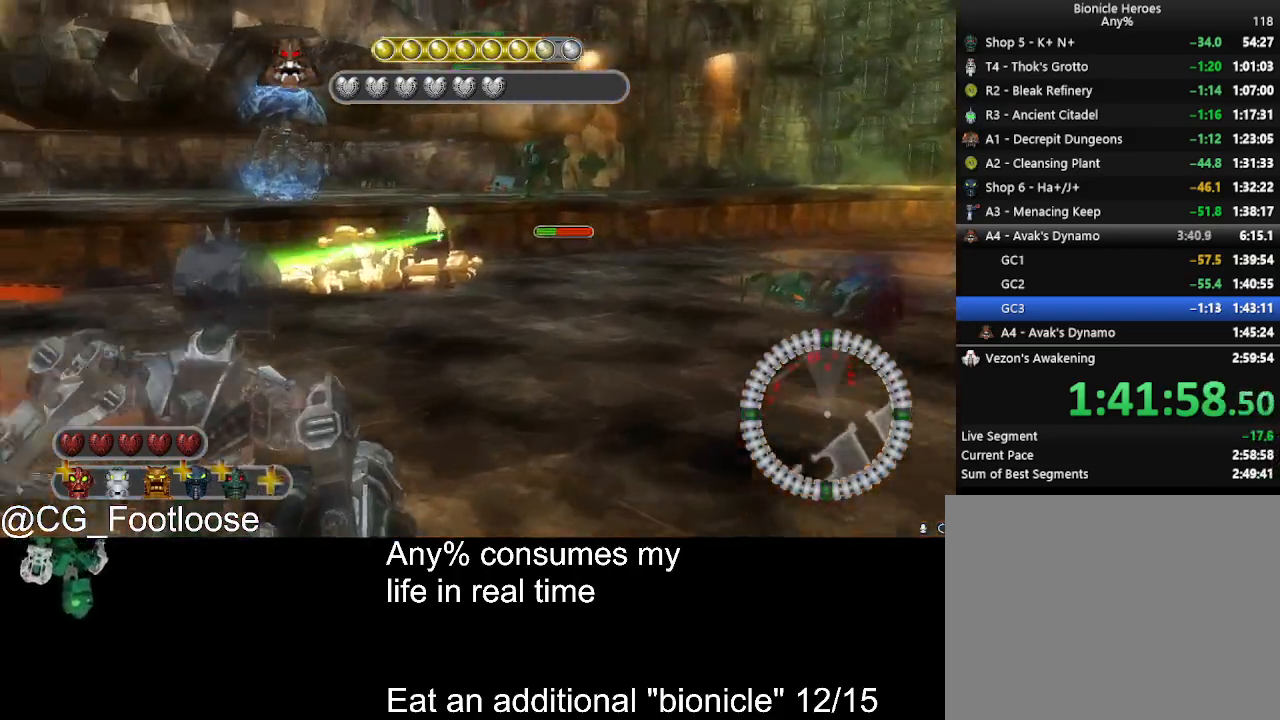
{"keys": ["d", "s"], "mouse": [], "events": [[100, "mouse_left", "down"], [150, "w", "up"], [200, "mouse_left", "up"], [283, "s", "down"]]}
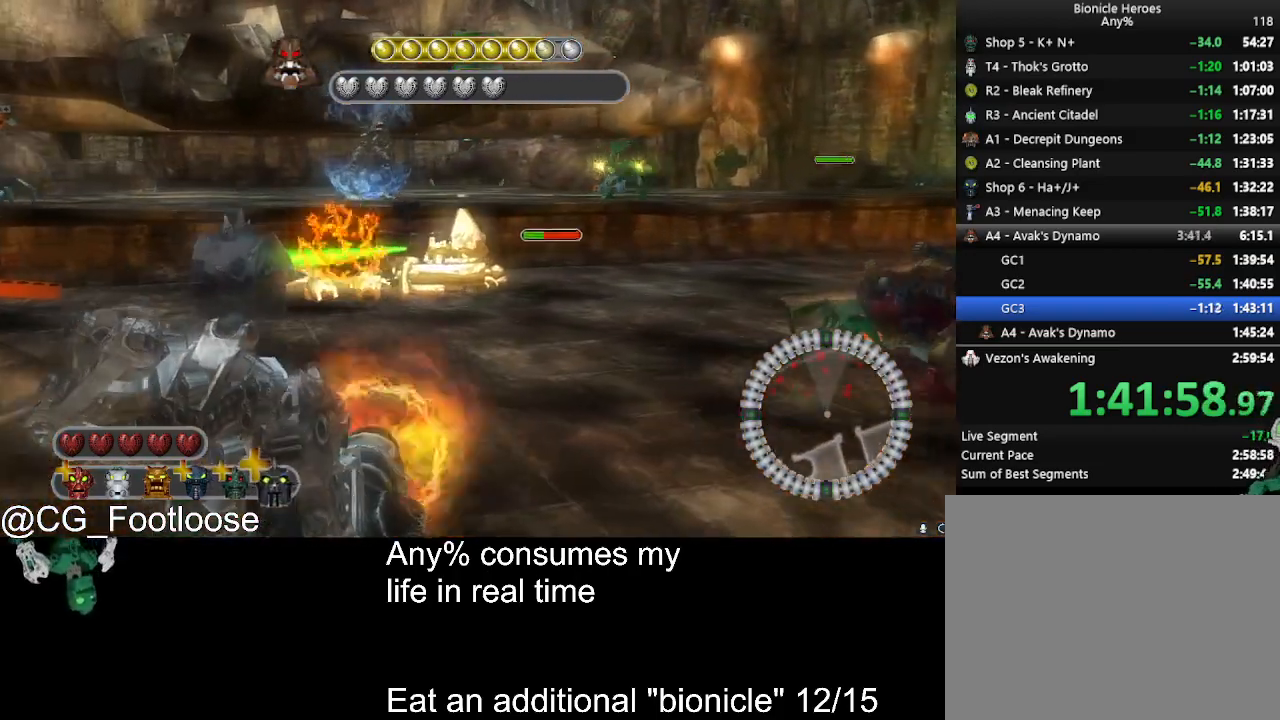
{"keys": ["d", "w"], "mouse": ["left"], "events": [[117, "s", "up"], [250, "mouse_left", "down"], [400, "mouse_left", "up"], [400, "w", "down"], [483, "mouse_left", "down"]]}
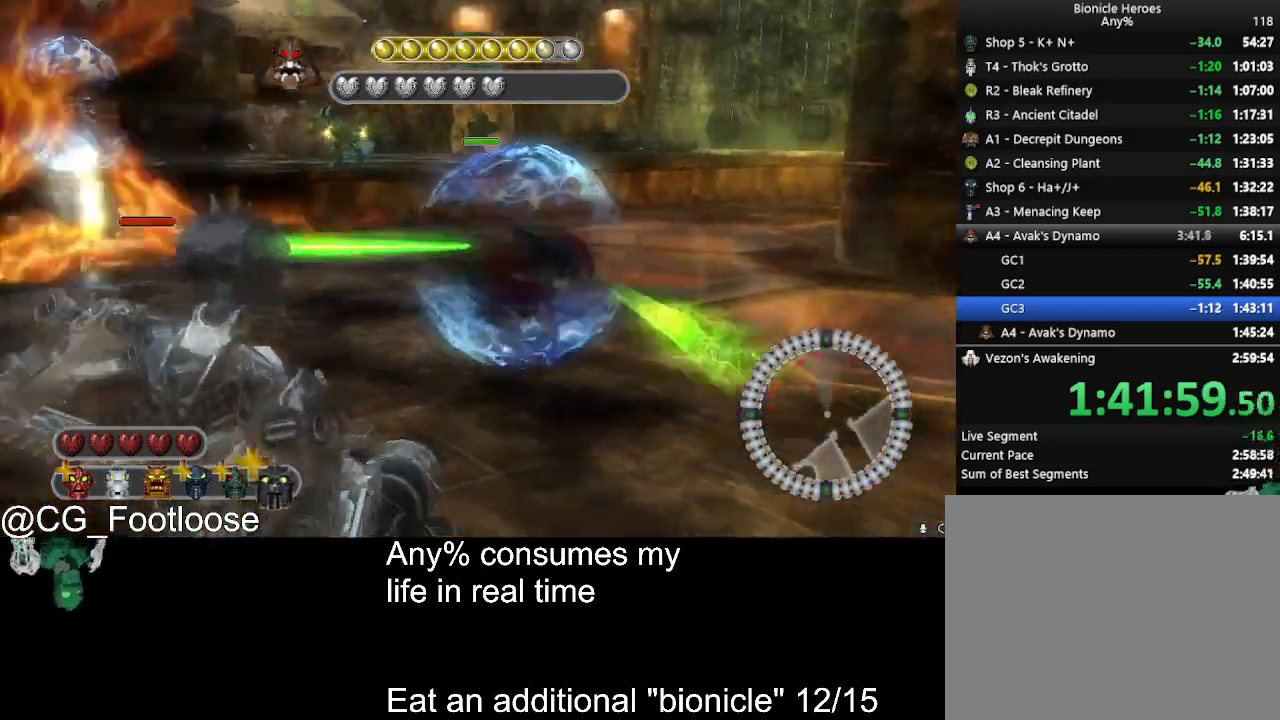
{"keys": ["d", "s"], "mouse": [], "events": [[83, "mouse_left", "up"], [267, "w", "up"], [367, "s", "down"]]}
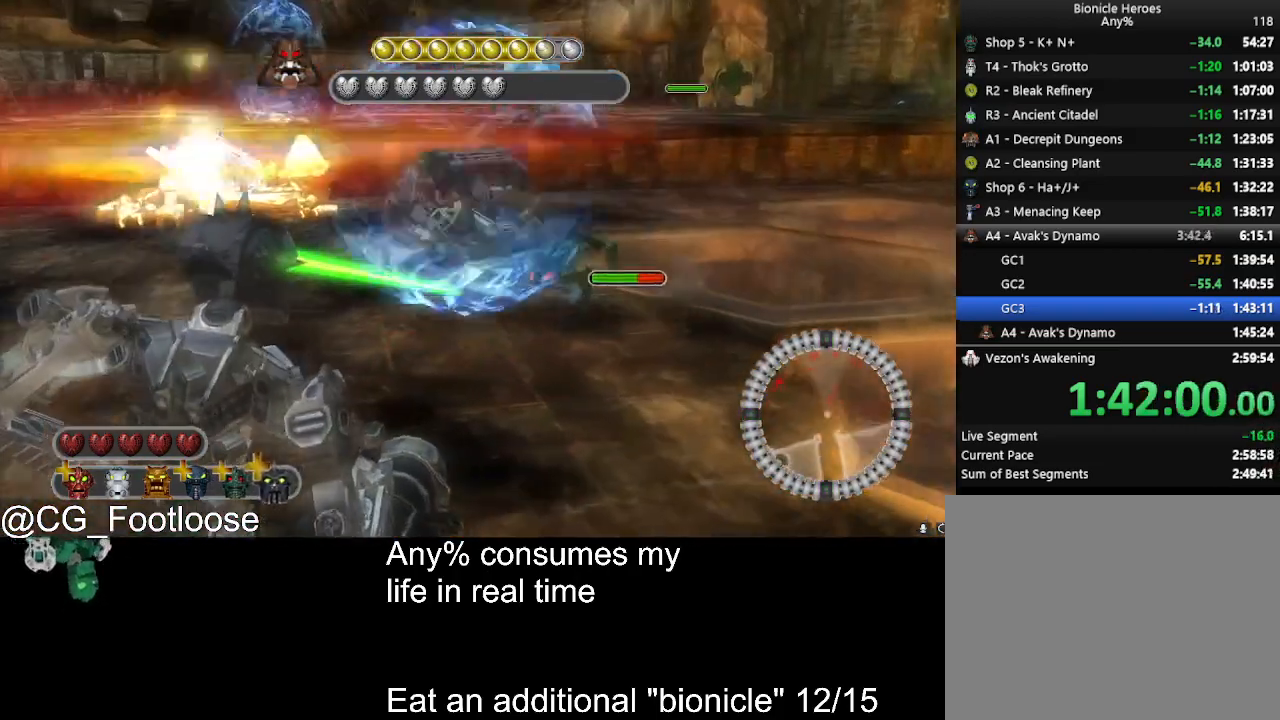
{"keys": ["d", "s"], "mouse": ["left"], "events": [[467, "mouse_left", "down"]]}
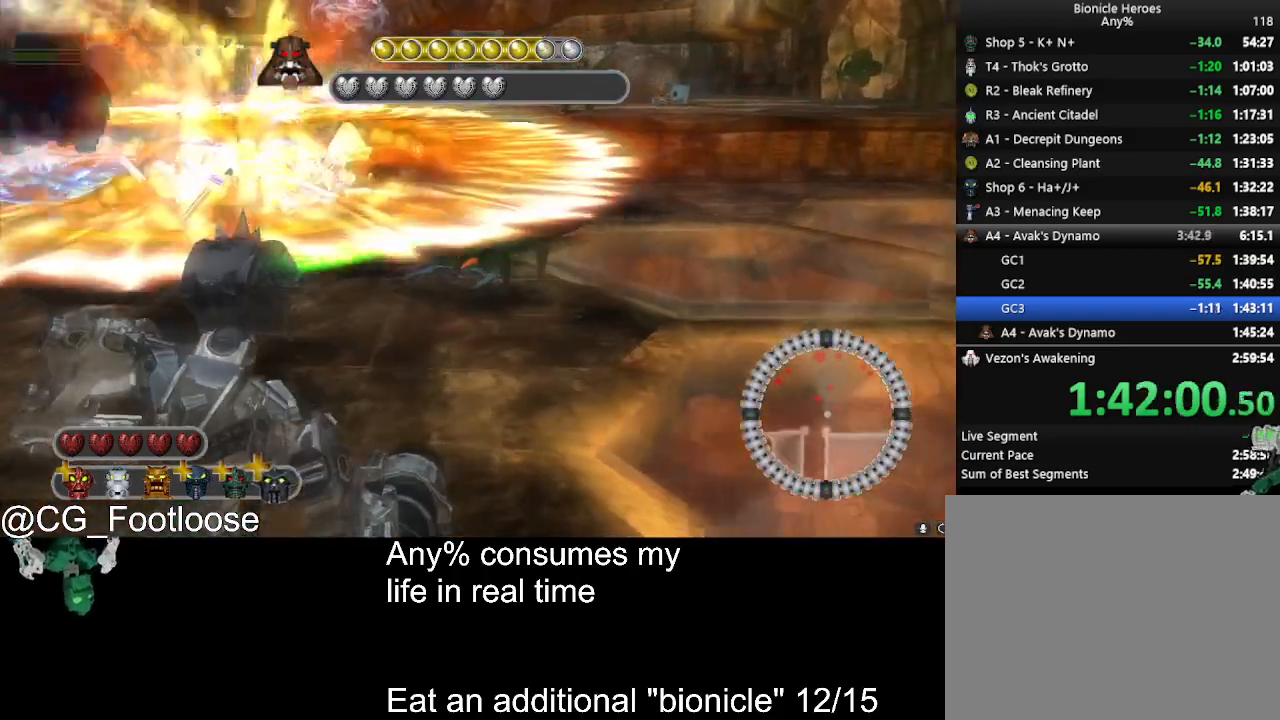
{"keys": ["d", "s"], "mouse": ["left"], "events": [[67, "mouse_left", "up"], [167, "mouse_left", "down"], [300, "mouse_left", "up"], [400, "mouse_left", "down"]]}
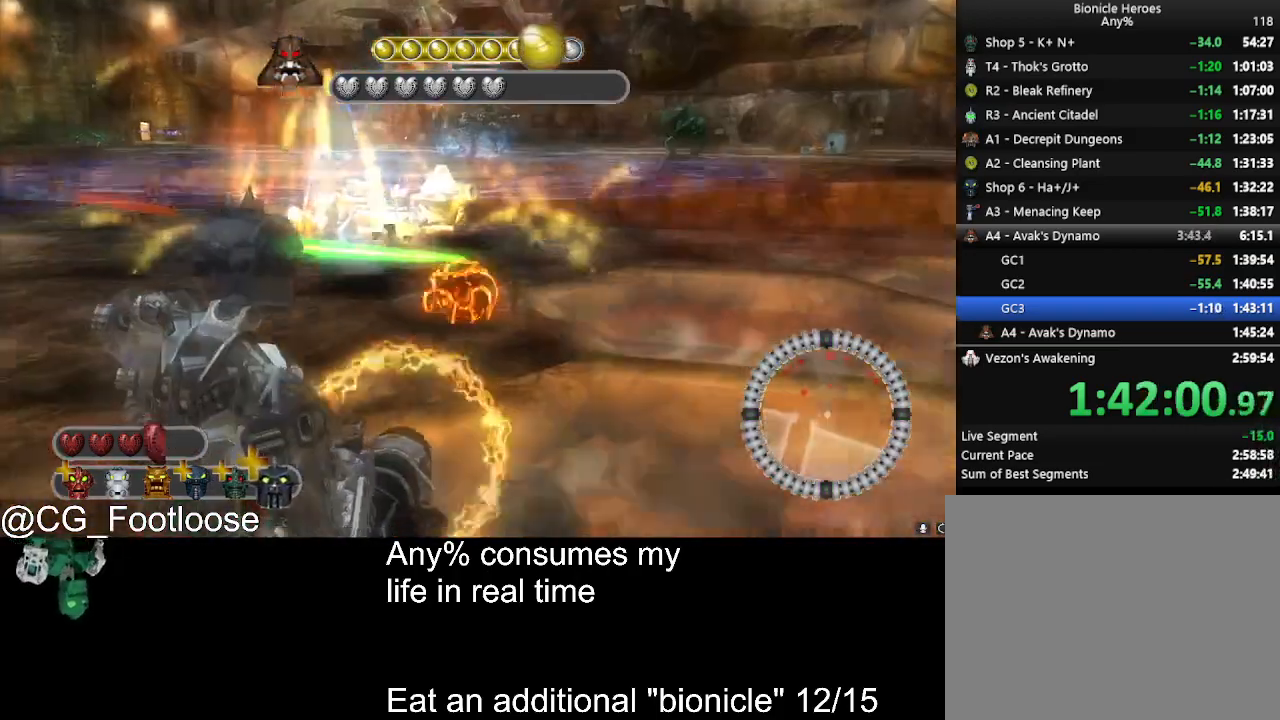
{"keys": ["a", "w"], "mouse": [], "events": [[33, "mouse_left", "up"], [133, "a", "down"], [133, "mouse_left", "down"], [183, "d", "up"], [233, "s", "up"], [267, "mouse_left", "up"], [367, "mouse_left", "down"], [367, "w", "down"], [500, "mouse_left", "up"]]}
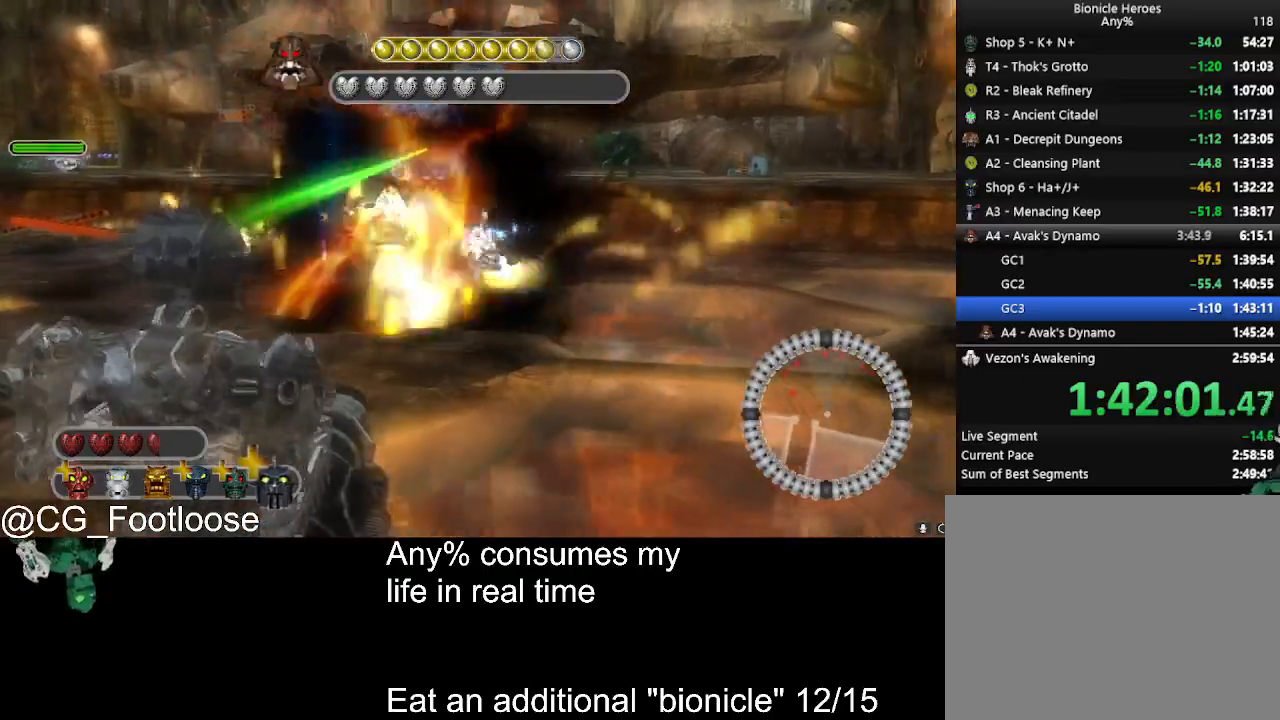
{"keys": ["a", "w"], "mouse": [], "events": []}
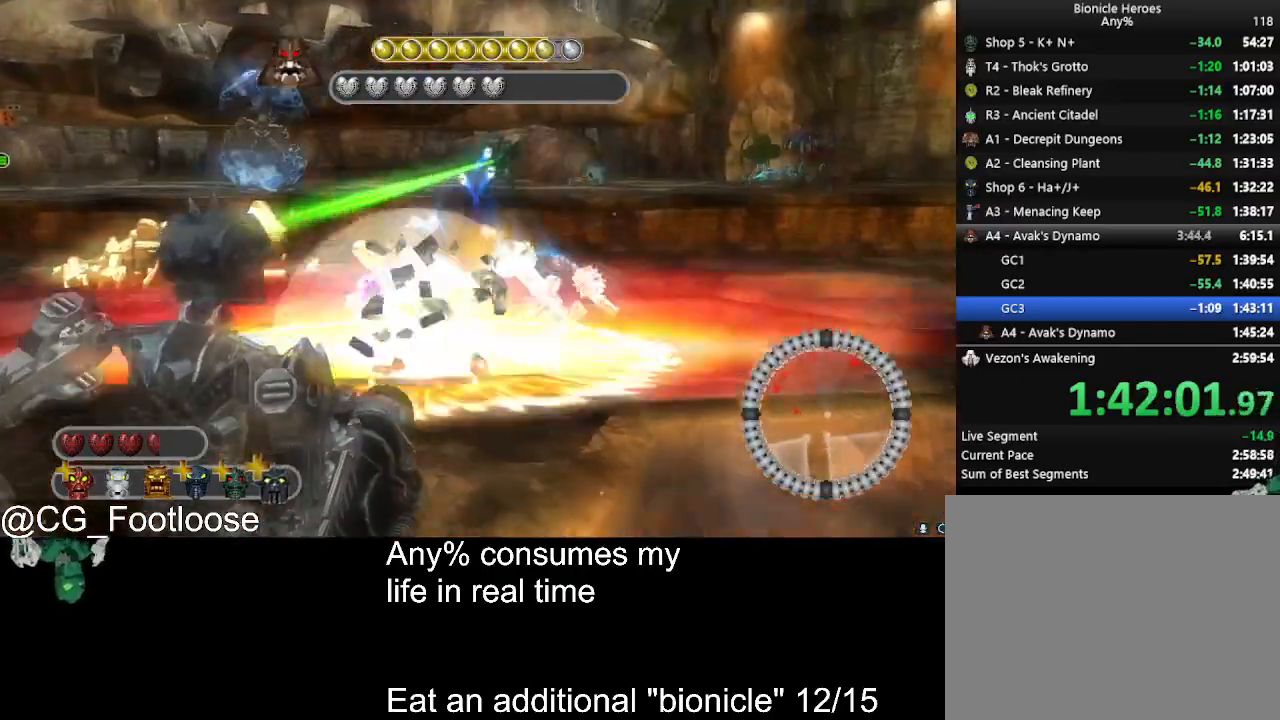
{"keys": ["d"], "mouse": [], "events": [[67, "d", "down"], [167, "a", "up"], [400, "mouse_left", "down"], [450, "mouse_left", "up"], [450, "w", "up"]]}
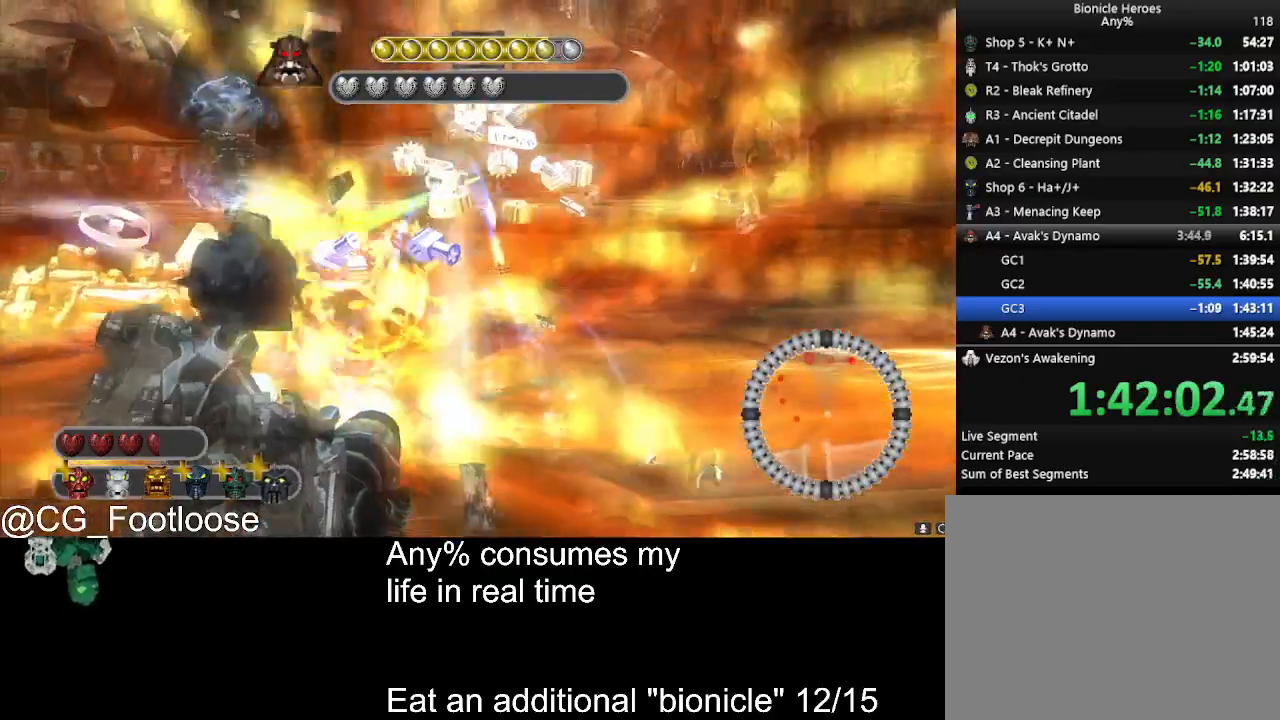
{"keys": ["d"], "mouse": [], "events": [[83, "mouse_left", "down"], [183, "mouse_left", "up"], [183, "s", "down"], [217, "mouse_left", "down"], [317, "mouse_left", "up"], [367, "s", "up"]]}
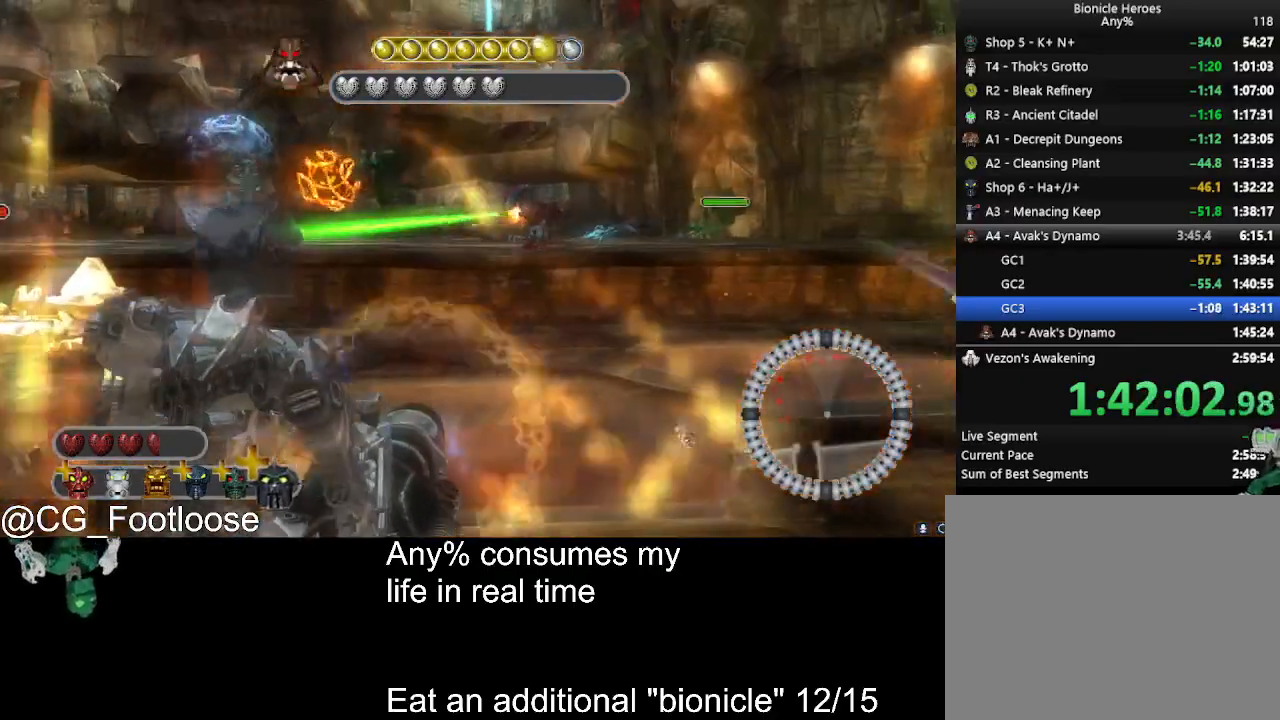
{"keys": ["d", "w"], "mouse": ["left"], "events": [[100, "w", "down"], [383, "mouse_left", "down"]]}
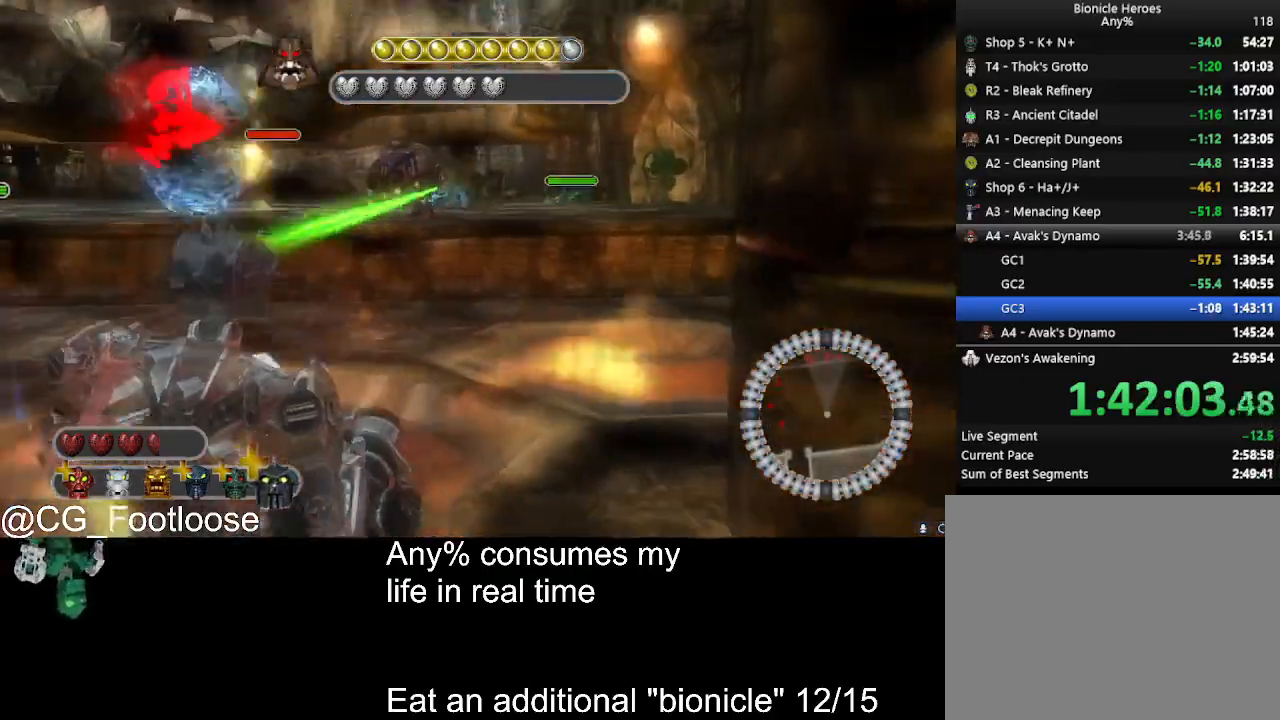
{"keys": ["a"], "mouse": [], "events": [[17, "a", "down"], [67, "d", "up"], [167, "mouse_left", "up"], [350, "w", "up"]]}
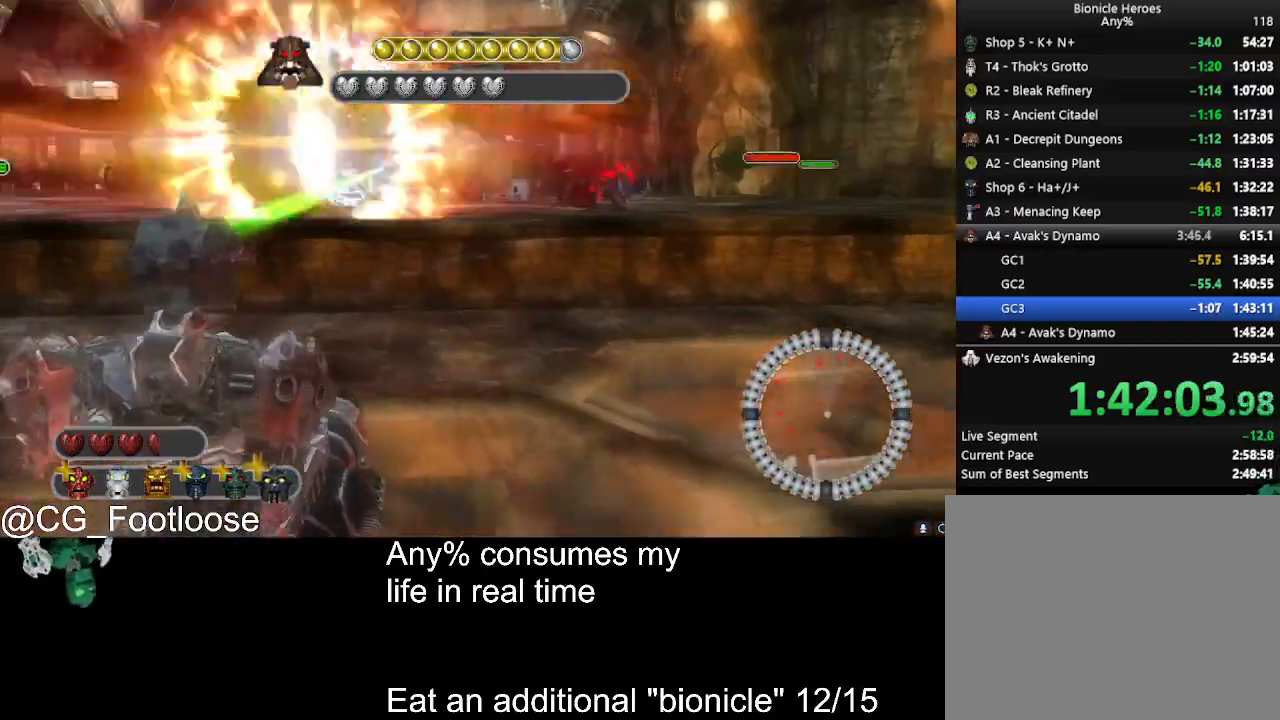
{"keys": ["a", "s"], "mouse": ["left"], "events": [[33, "s", "down"], [267, "mouse_left", "down"], [317, "mouse_left", "up"], [467, "mouse_left", "down"]]}